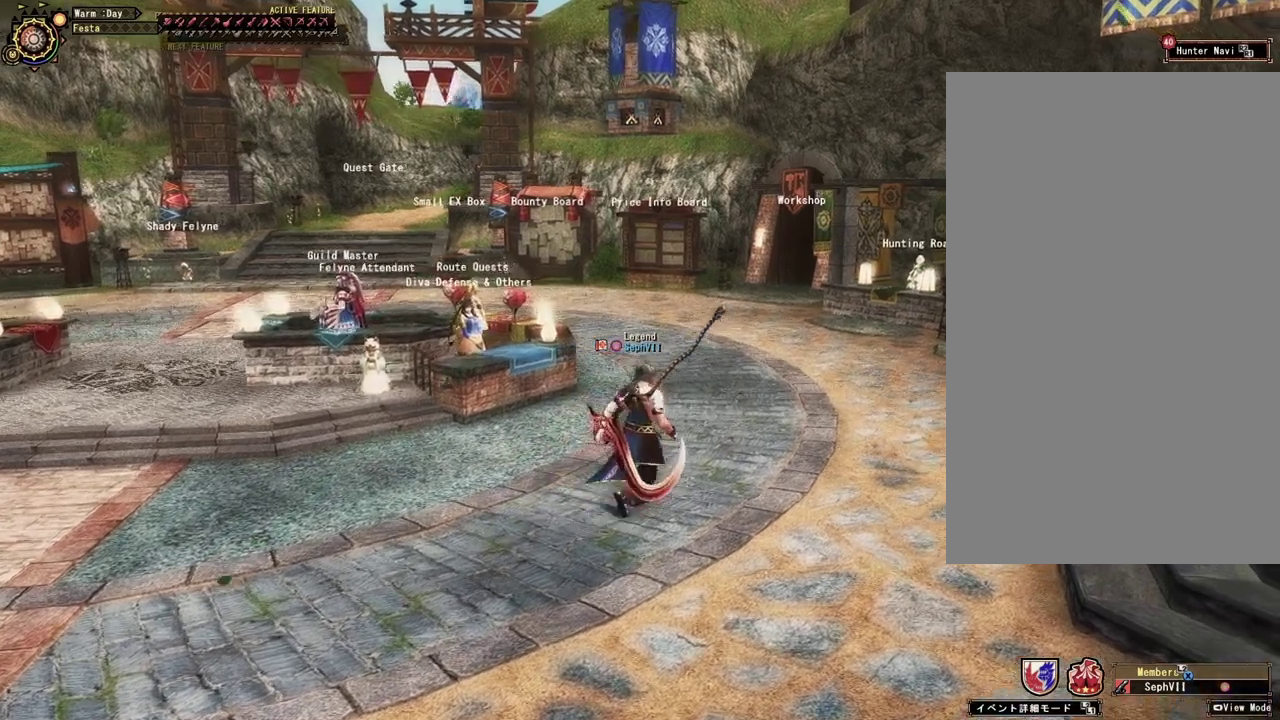
Gameplay with a controller (PlayStation layout); each line is a JSON object with the inputs held at the frame after it (dt_ms = milliseconds from this image to that frame). "events" lists button and stick changes between this image and that frame as [ms after this image, input, new state], when the widget could be followed in between. This document gives stick clicks only as held states, not as events.
{"dt_ms": 500, "buttons": [], "left_stick": "up-right", "right_stick": "center", "events": []}
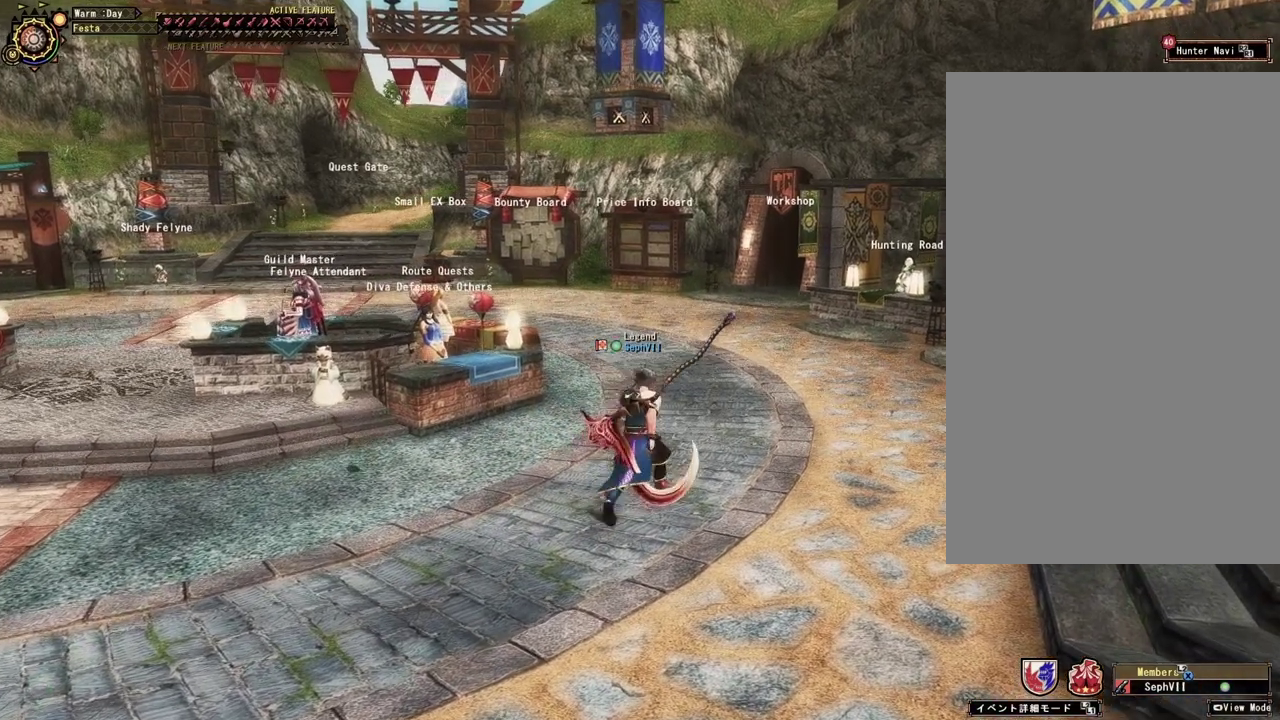
{"dt_ms": 500, "buttons": [], "left_stick": "up", "right_stick": "center", "events": [[233, "left_stick", "up"]]}
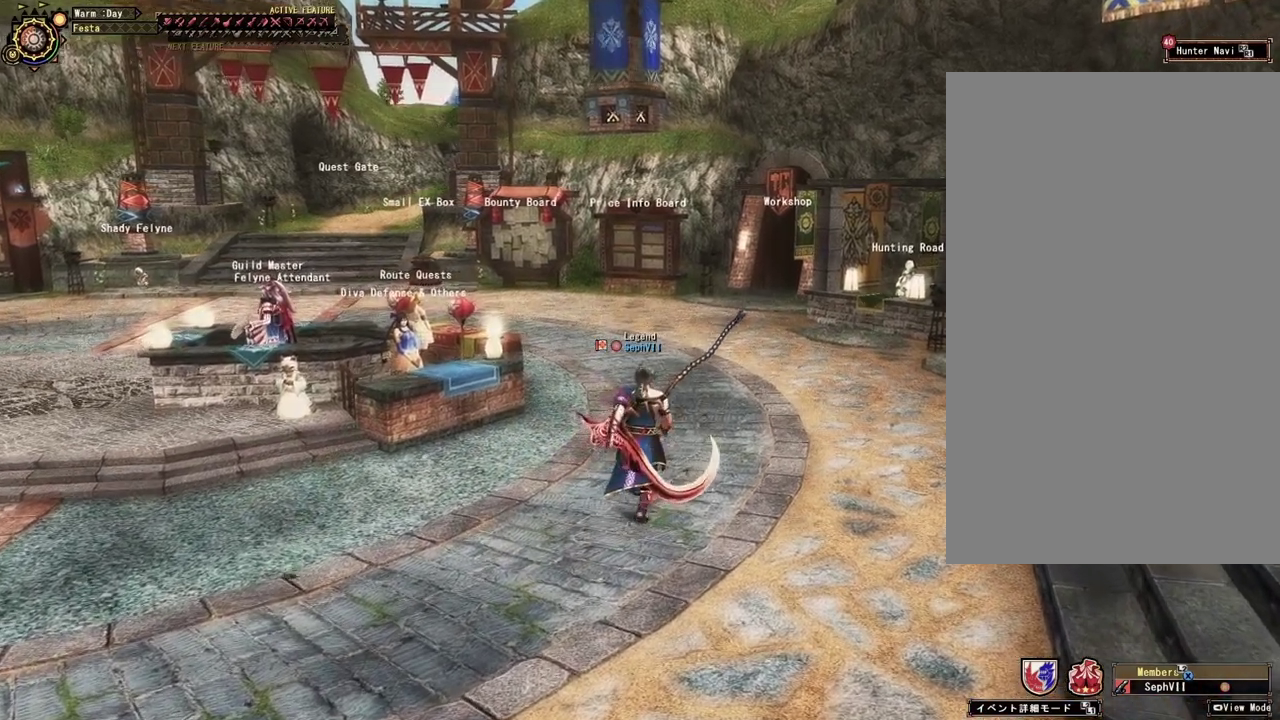
{"dt_ms": 500, "buttons": [], "left_stick": "up", "right_stick": "center", "events": []}
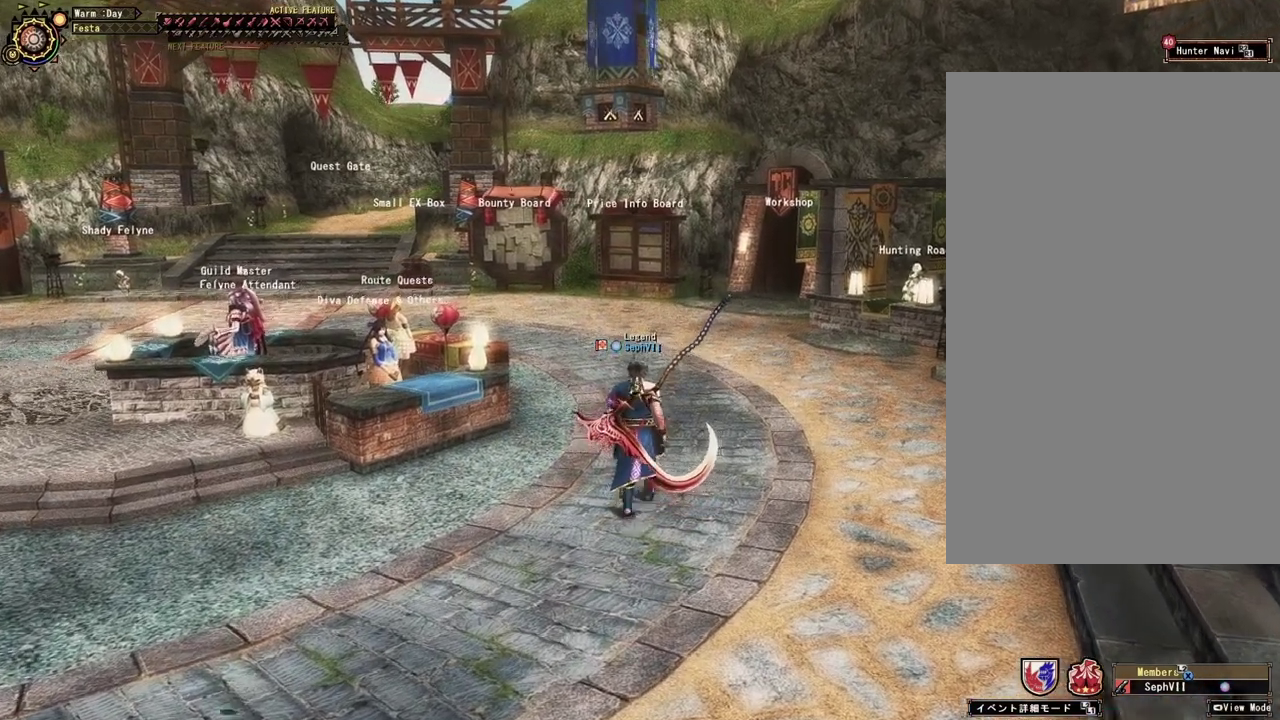
{"dt_ms": 500, "buttons": [], "left_stick": "up", "right_stick": "center", "events": []}
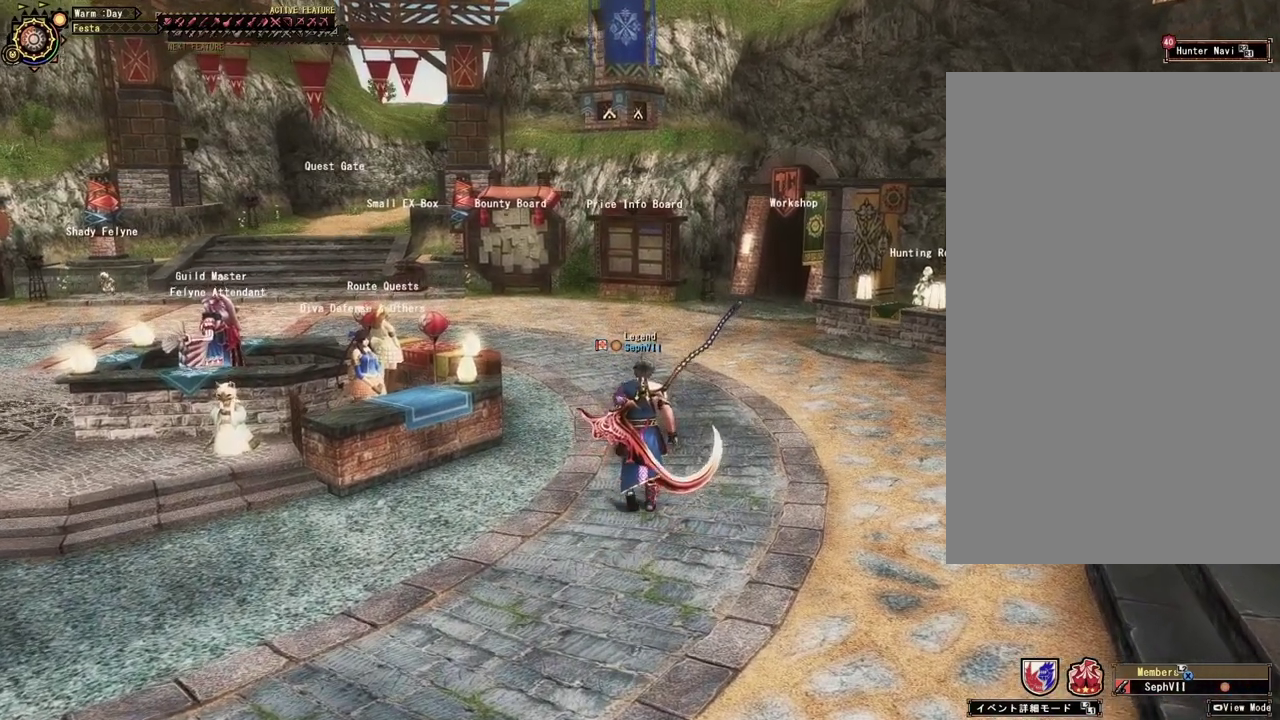
{"dt_ms": 500, "buttons": [], "left_stick": "up", "right_stick": "center", "events": []}
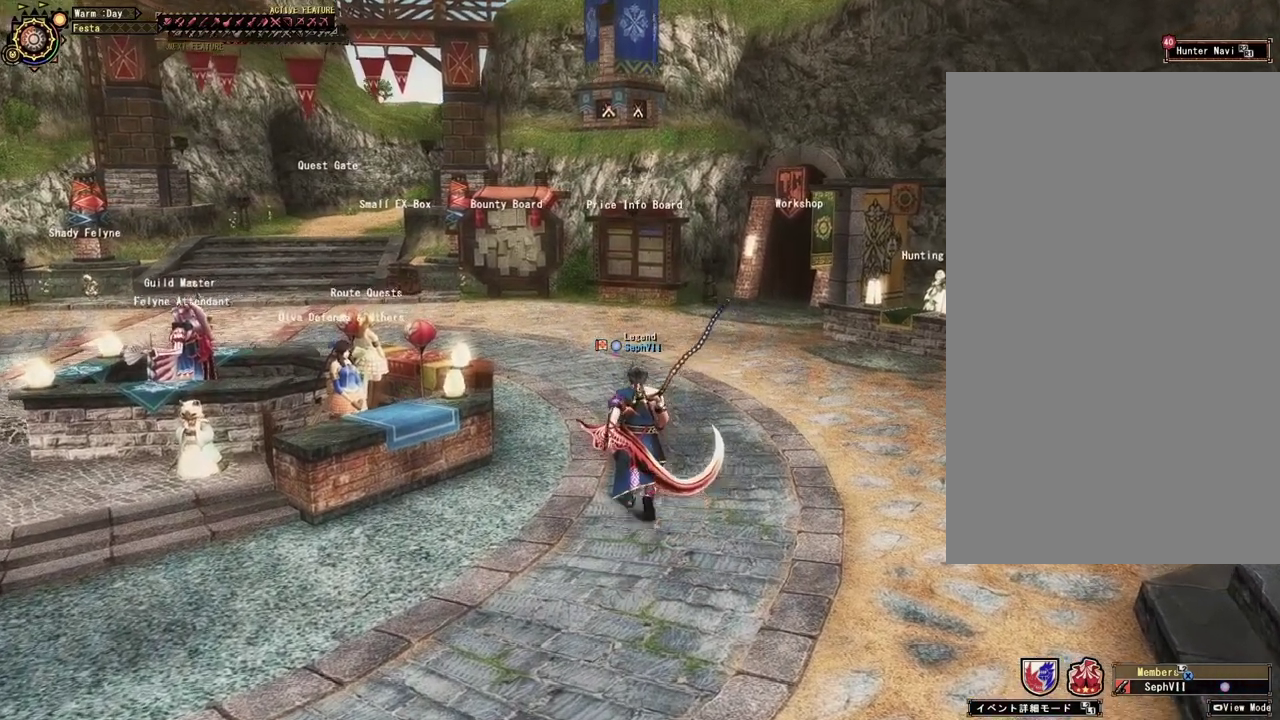
{"dt_ms": 500, "buttons": [], "left_stick": "up", "right_stick": "center", "events": []}
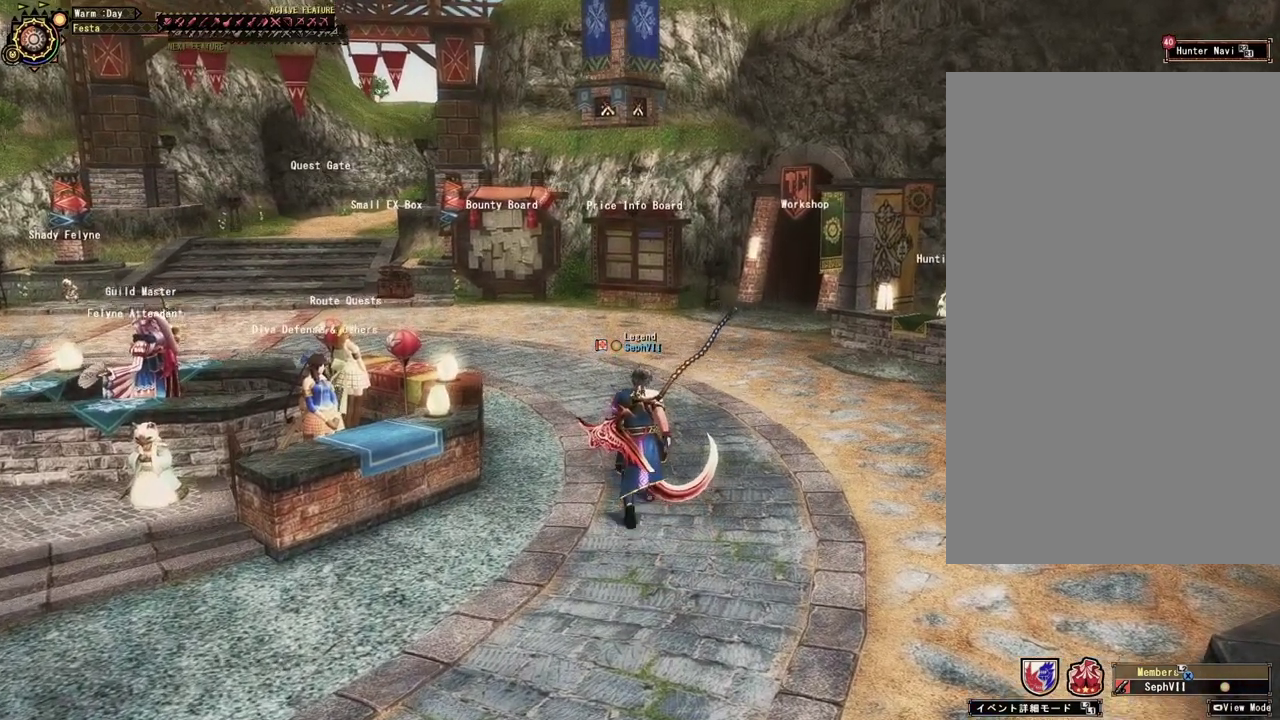
{"dt_ms": 400, "buttons": [], "left_stick": "up", "right_stick": "center", "events": []}
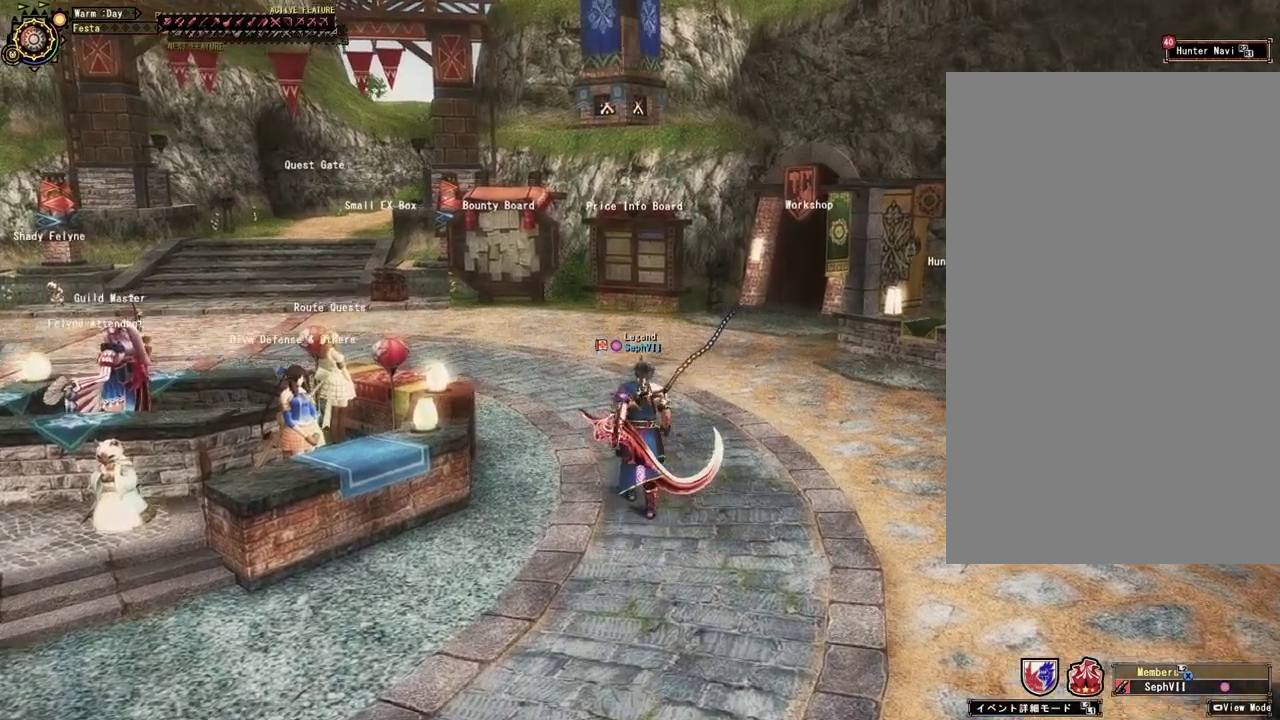
{"dt_ms": 500, "buttons": [], "left_stick": "up", "right_stick": "center", "events": []}
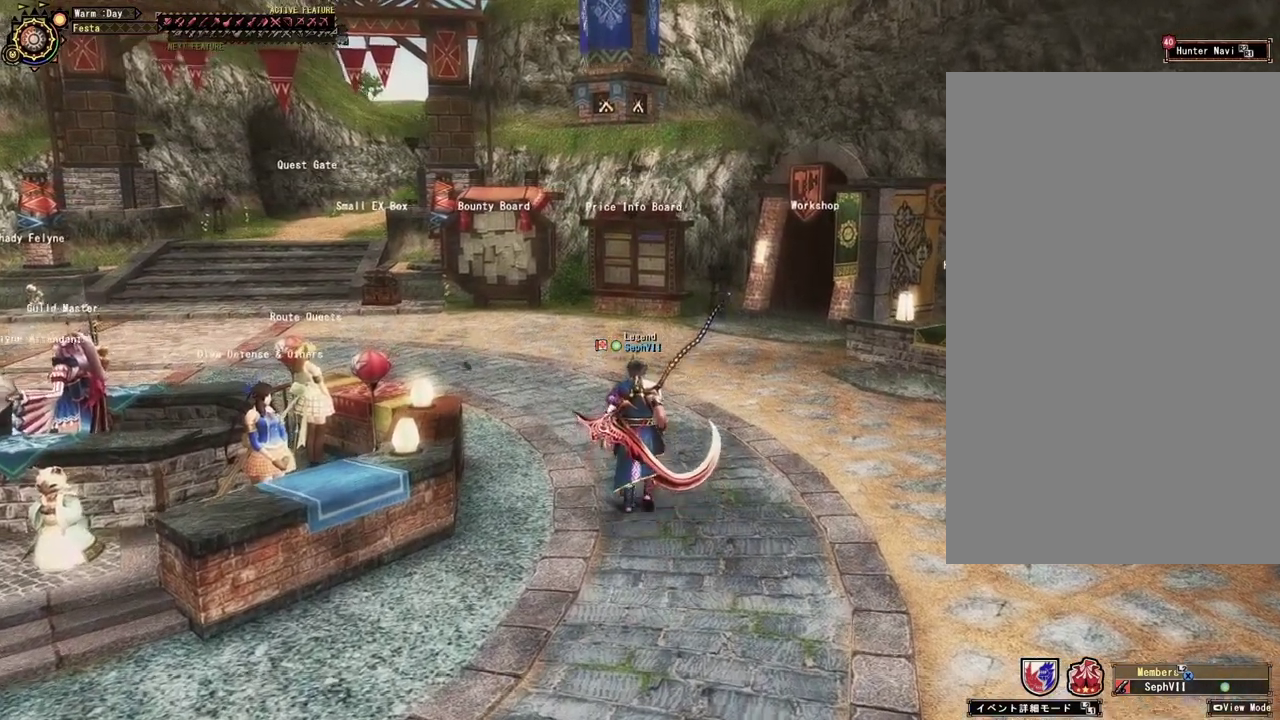
{"dt_ms": 500, "buttons": [], "left_stick": "down-left", "right_stick": "center", "events": [[200, "left_stick", "up-left"], [333, "left_stick", "left"], [400, "left_stick", "down-left"]]}
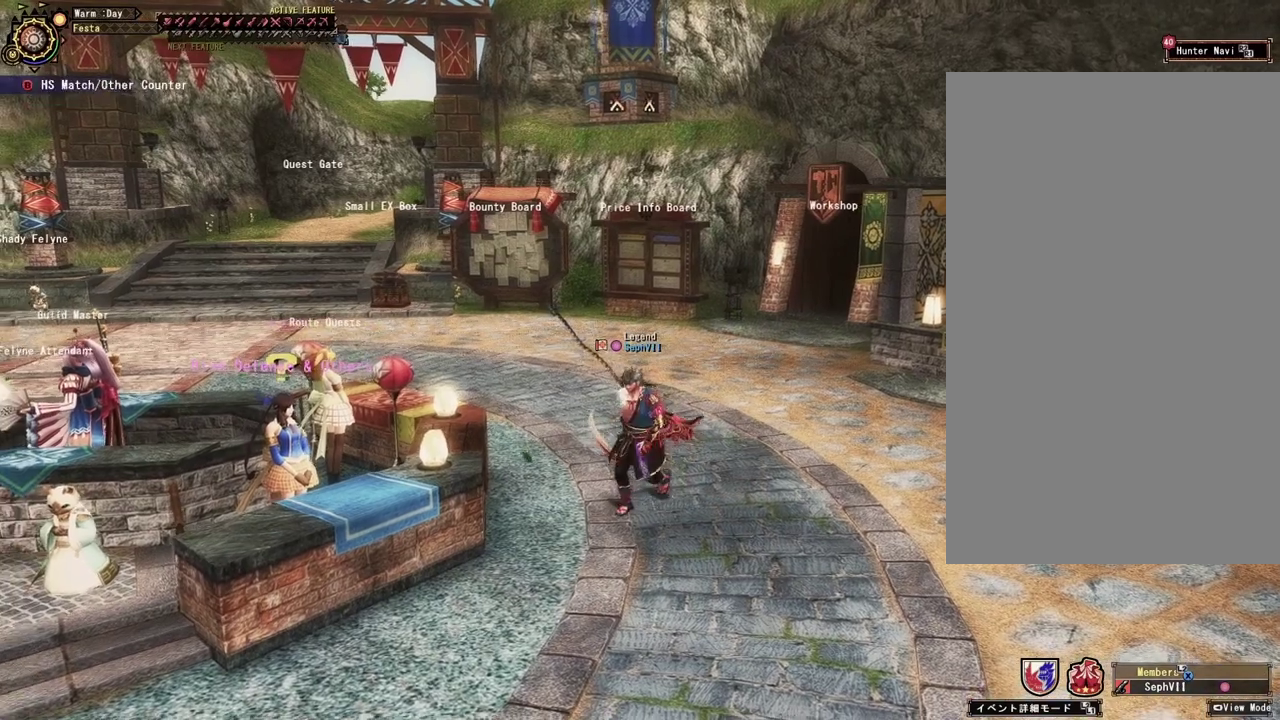
{"dt_ms": 500, "buttons": [], "left_stick": "down", "right_stick": "center", "events": [[117, "left_stick", "down"]]}
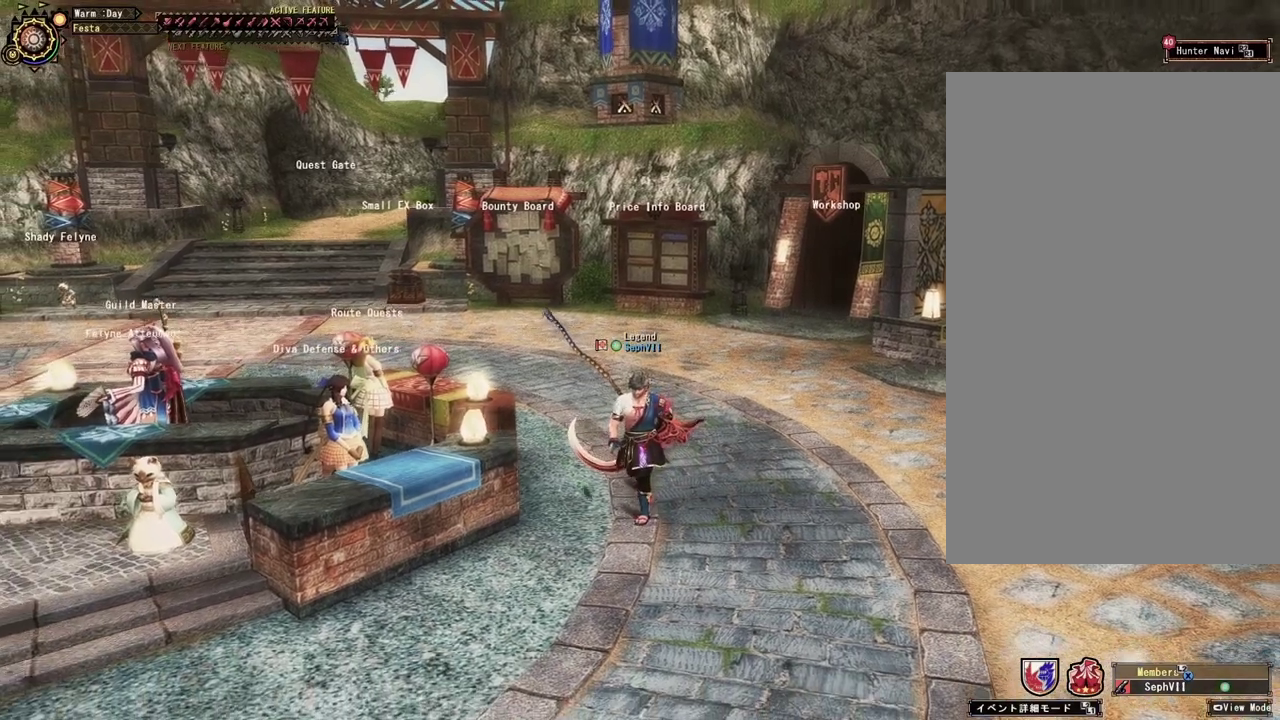
{"dt_ms": 500, "buttons": [], "left_stick": "down", "right_stick": "center", "events": []}
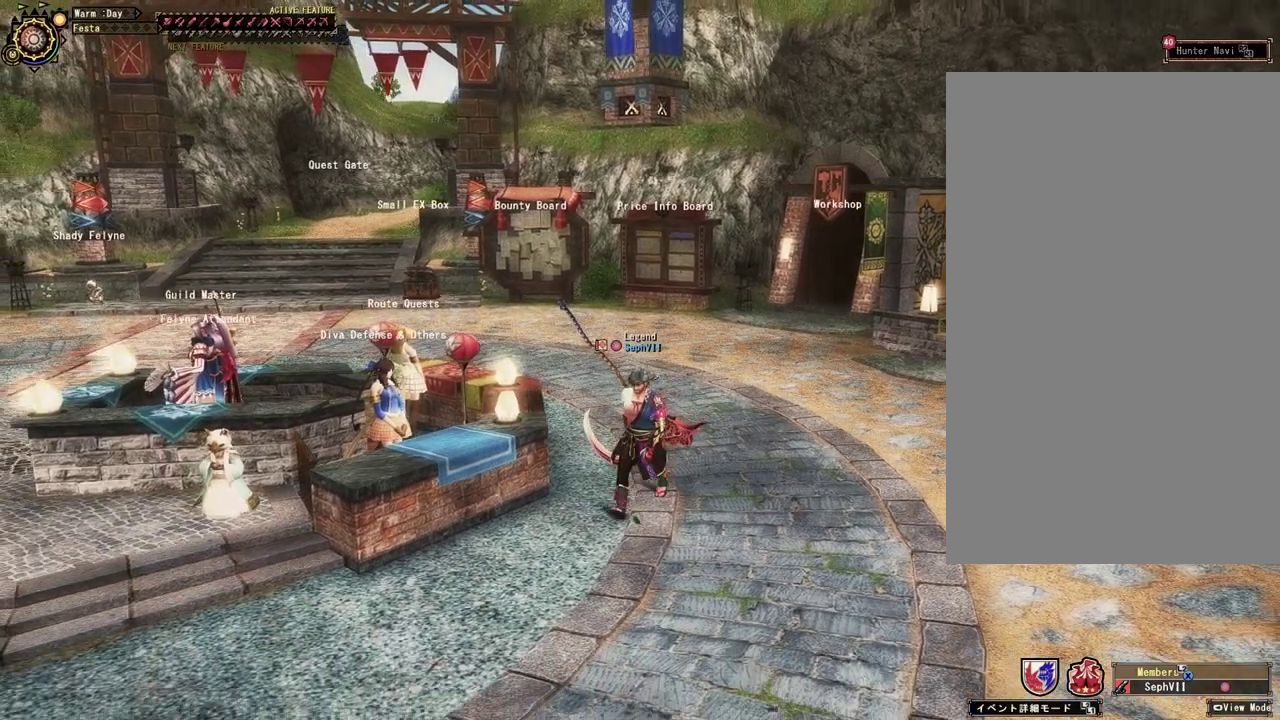
{"dt_ms": 500, "buttons": [], "left_stick": "down", "right_stick": "center", "events": []}
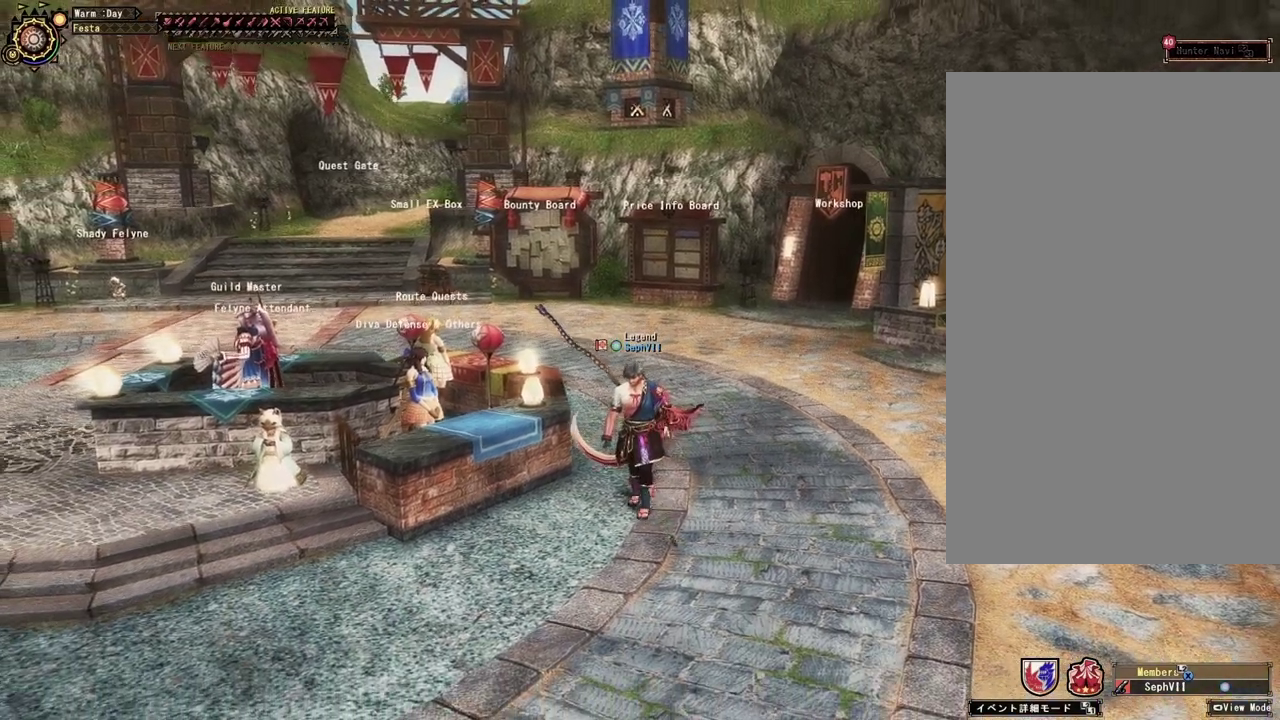
{"dt_ms": 500, "buttons": [], "left_stick": "down", "right_stick": "center", "events": []}
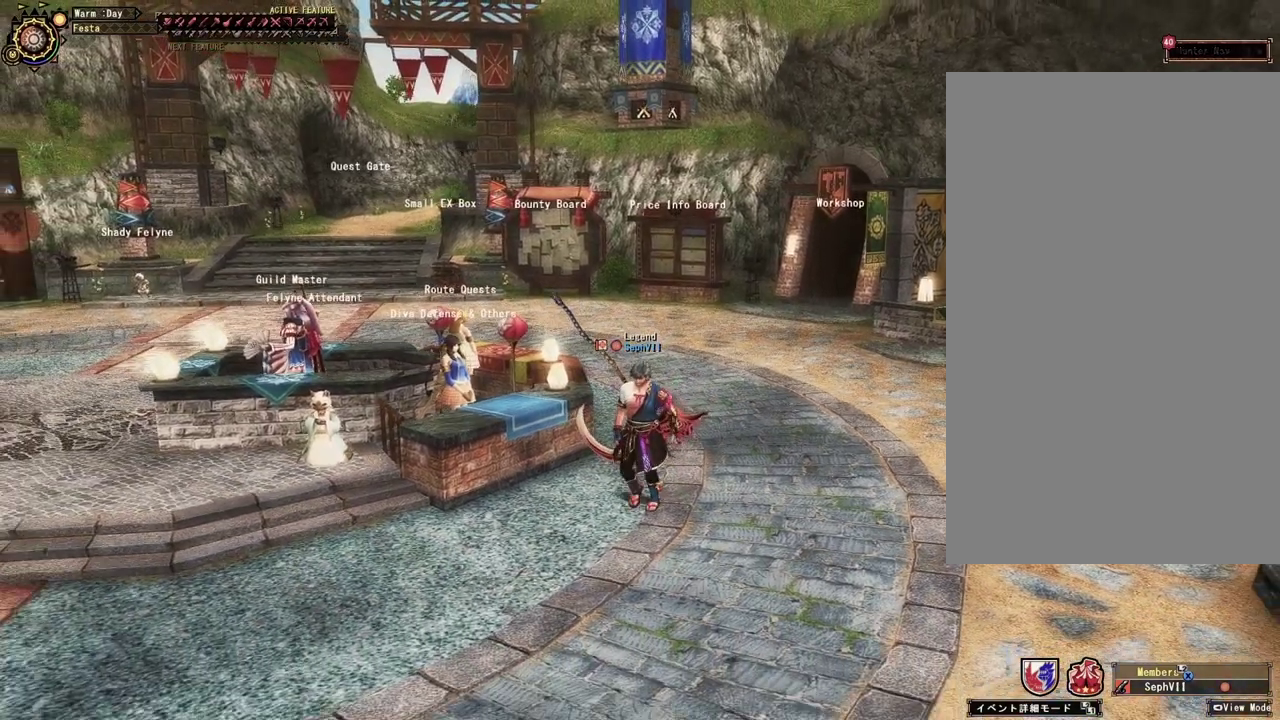
{"dt_ms": 500, "buttons": [], "left_stick": "down", "right_stick": "center", "events": []}
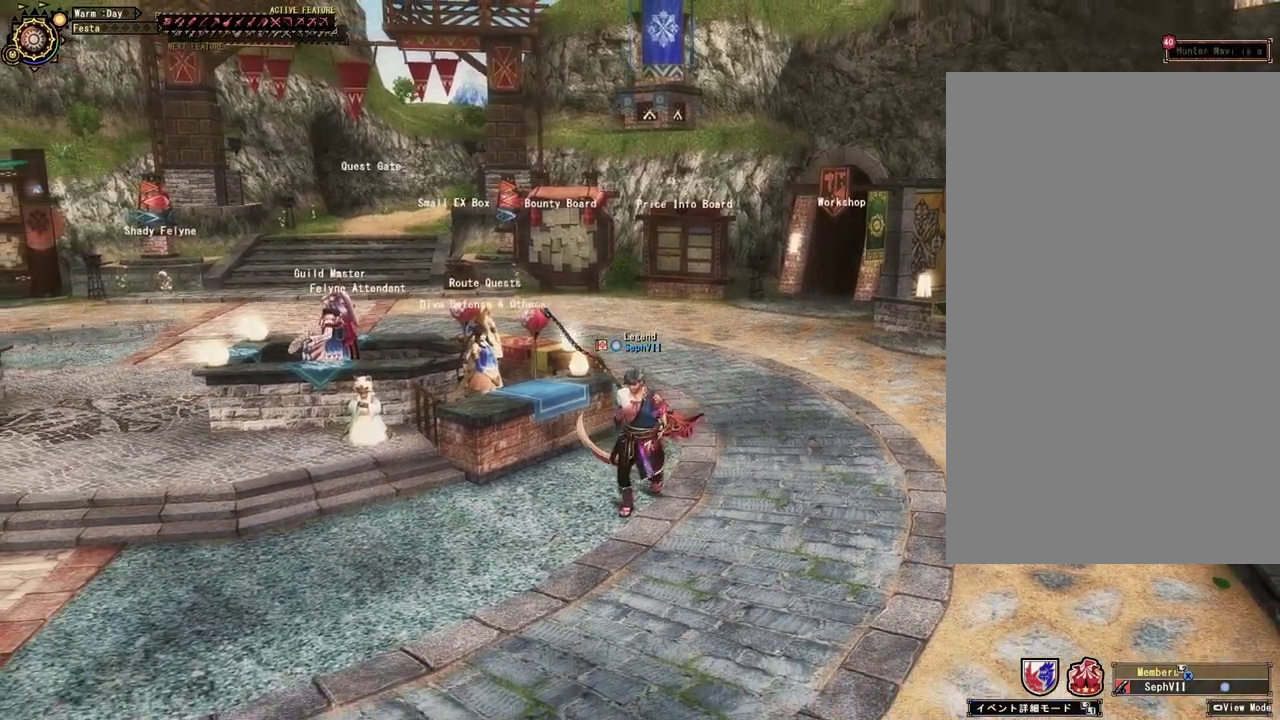
{"dt_ms": 300, "buttons": [], "left_stick": "center", "right_stick": "center", "events": [[67, "left_stick", "down-left"], [133, "left_stick", "center"]]}
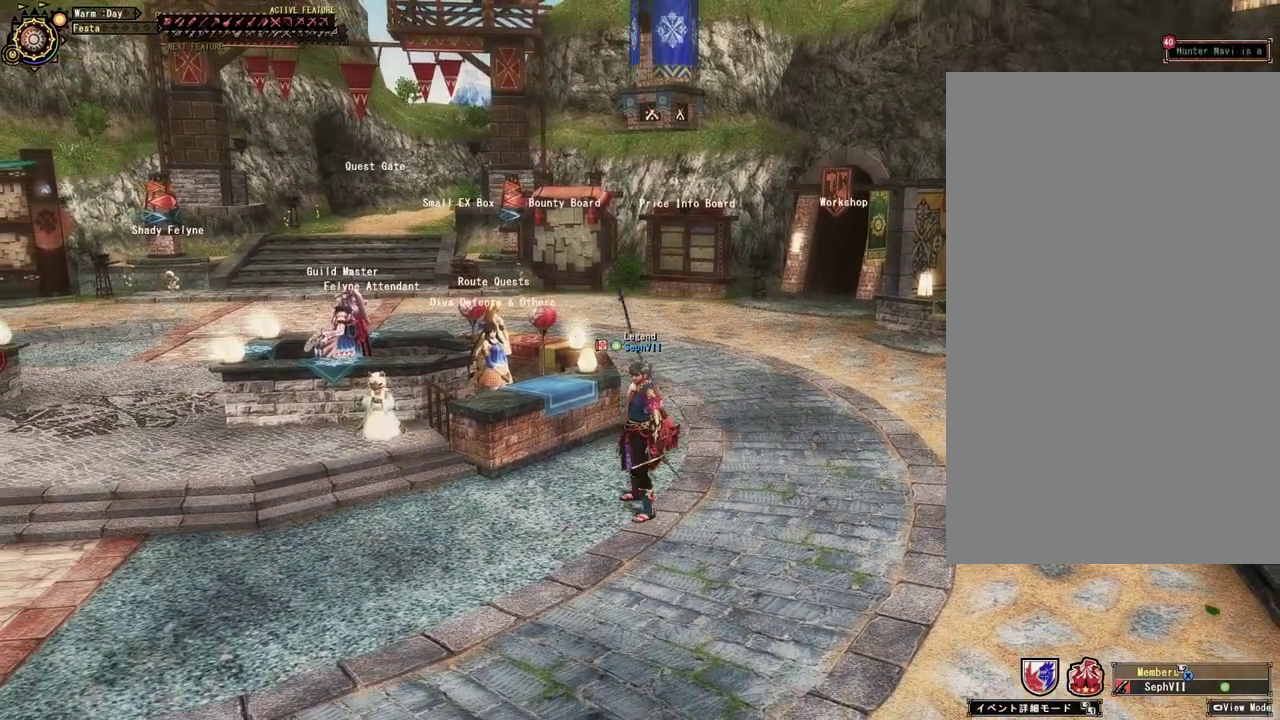
{"dt_ms": 400, "buttons": [], "left_stick": "down-left", "right_stick": "center", "events": [[150, "left_stick", "down-left"]]}
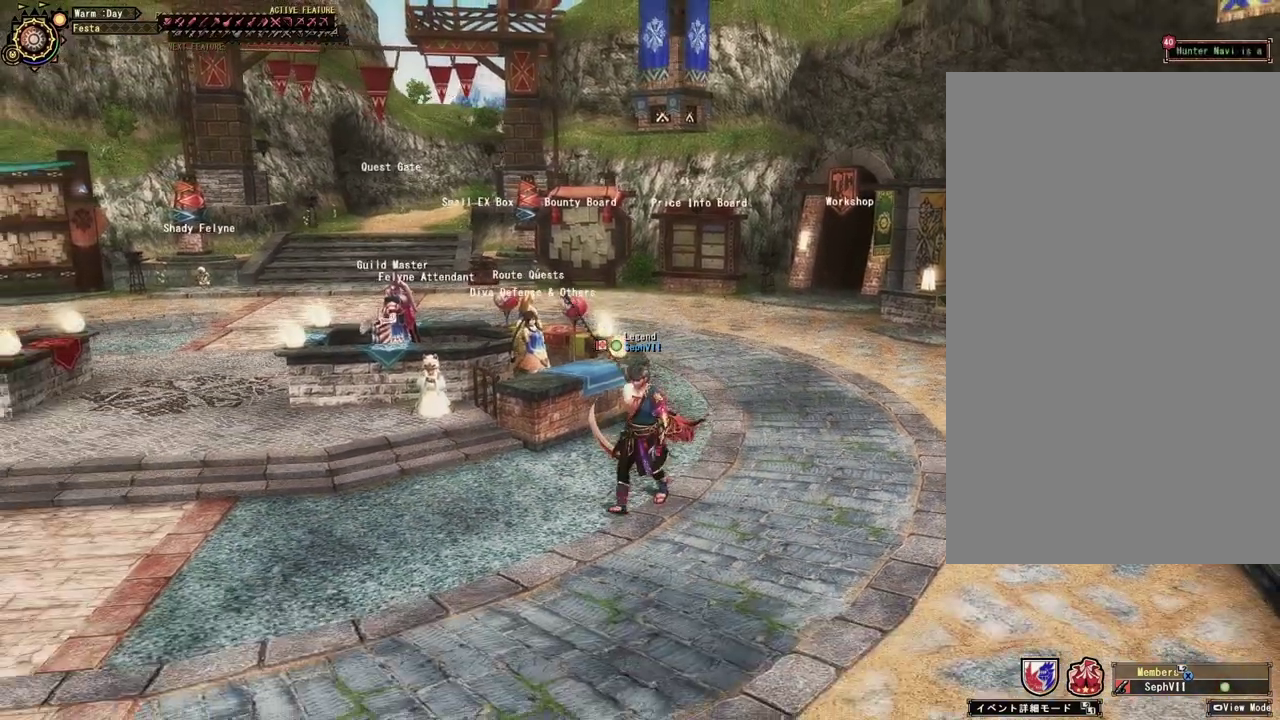
{"dt_ms": 500, "buttons": [], "left_stick": "down-left", "right_stick": "center", "events": []}
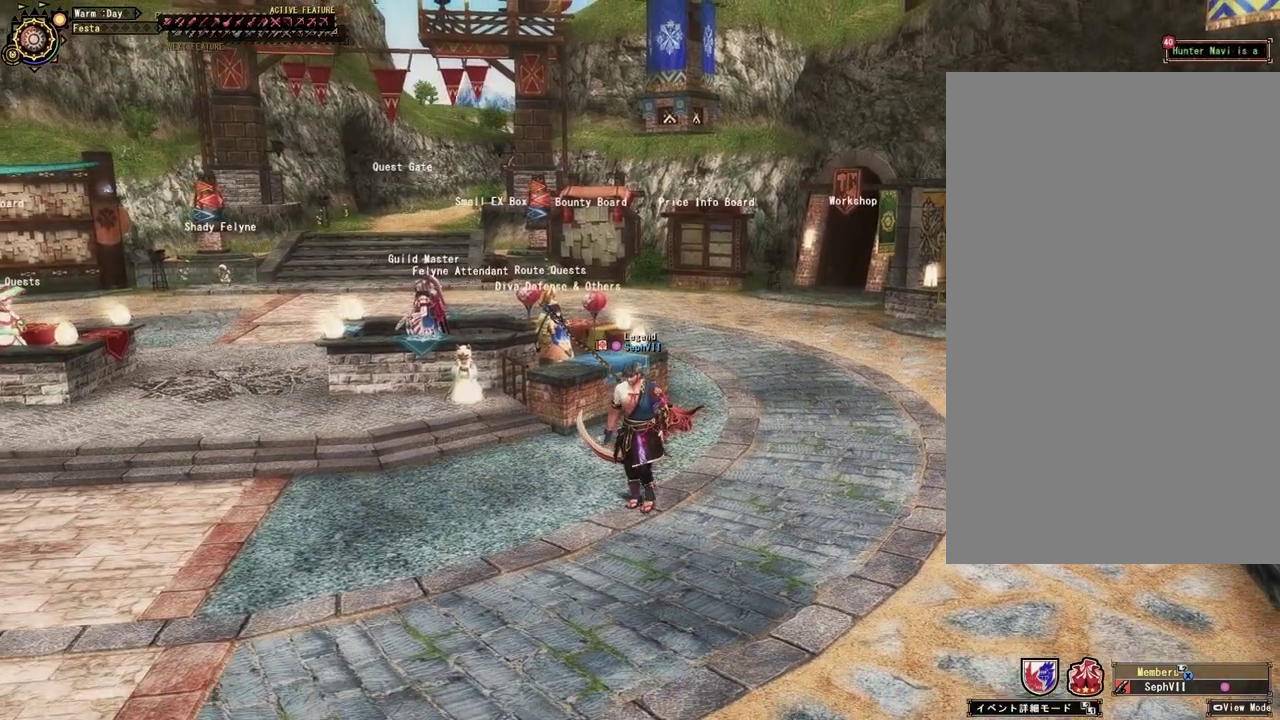
{"dt_ms": 500, "buttons": [], "left_stick": "down-left", "right_stick": "center", "events": []}
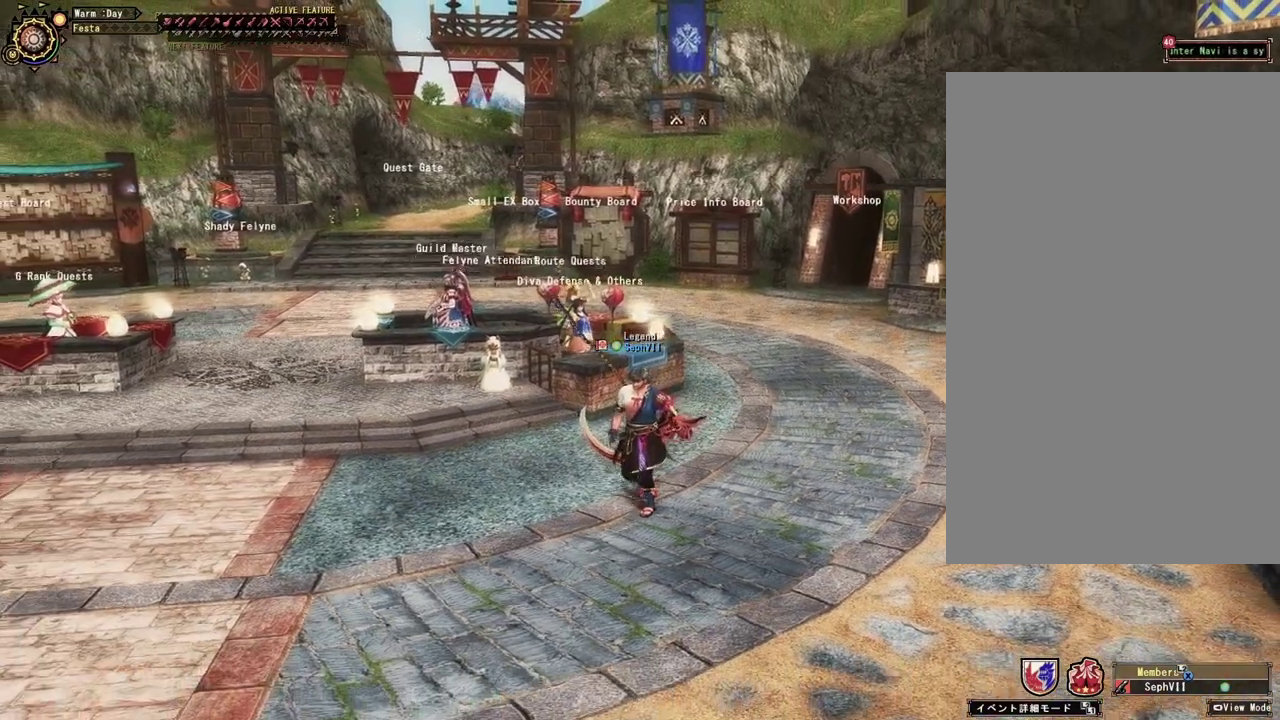
{"dt_ms": 500, "buttons": [], "left_stick": "down-left", "right_stick": "center", "events": []}
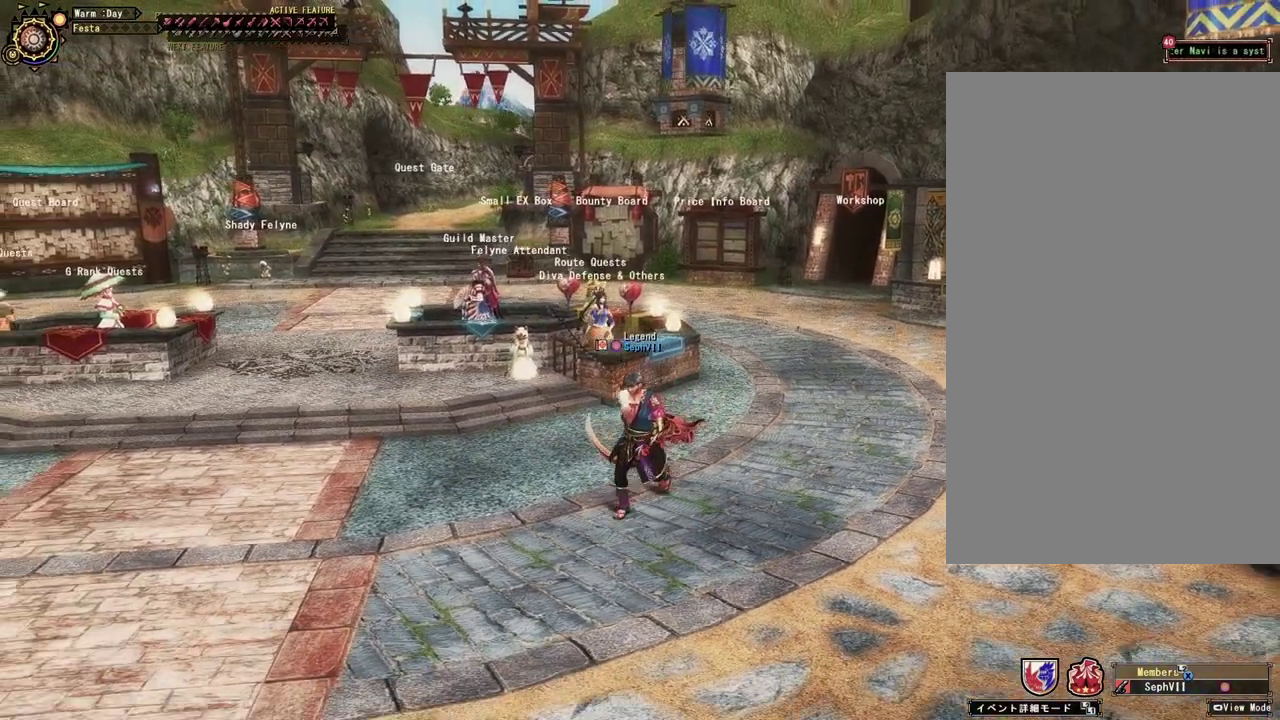
{"dt_ms": 600, "buttons": [], "left_stick": "down-left", "right_stick": "center", "events": []}
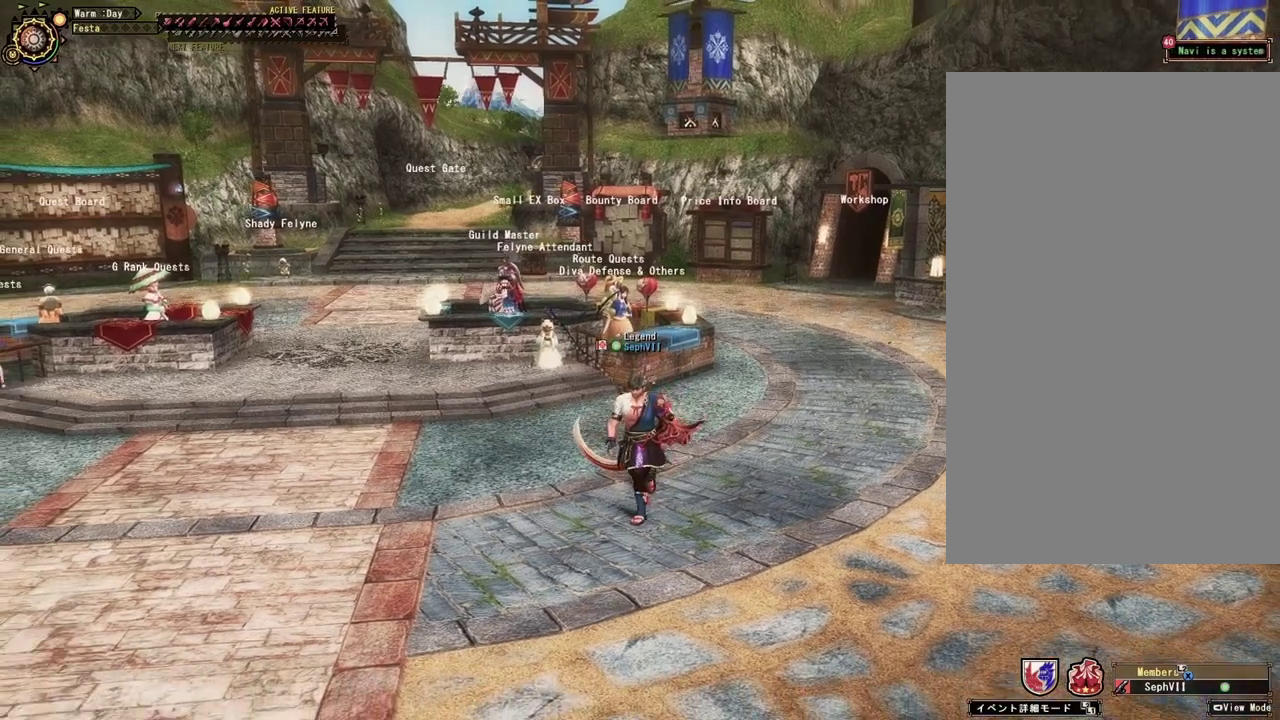
{"dt_ms": 500, "buttons": [], "left_stick": "down-left", "right_stick": "center", "events": []}
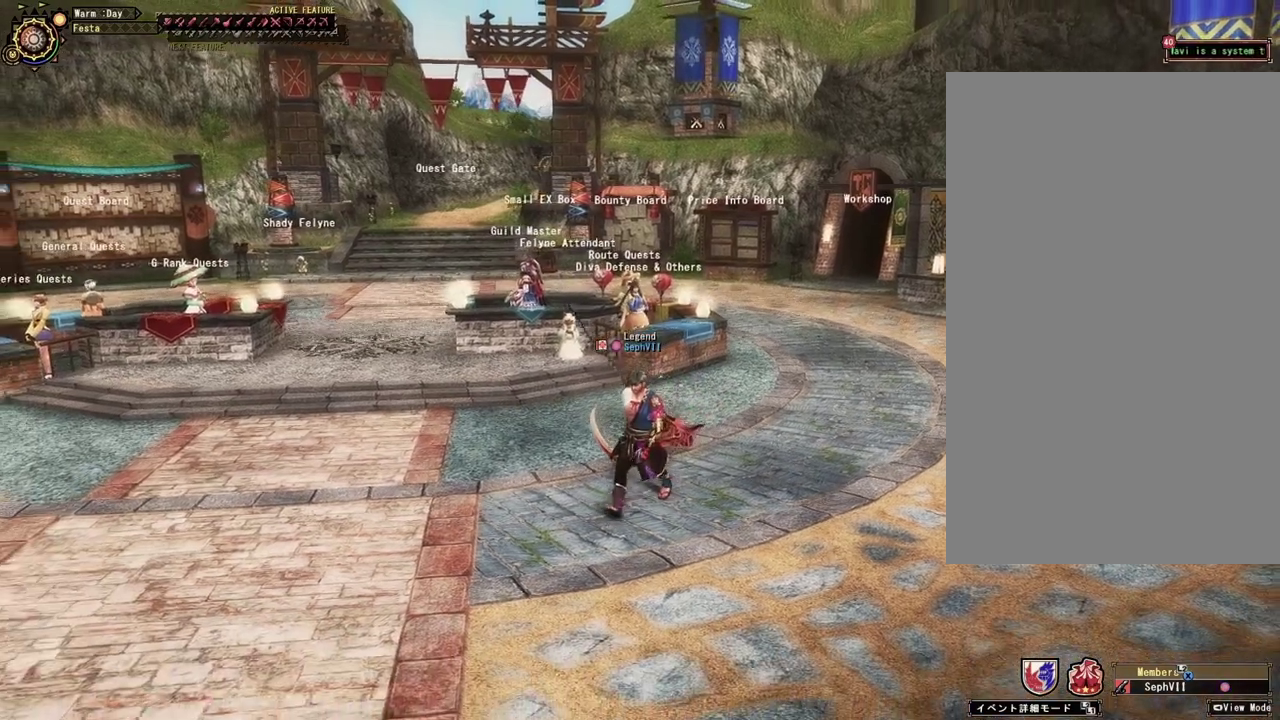
{"dt_ms": 500, "buttons": [], "left_stick": "center", "right_stick": "center", "events": [[250, "left_stick", "center"]]}
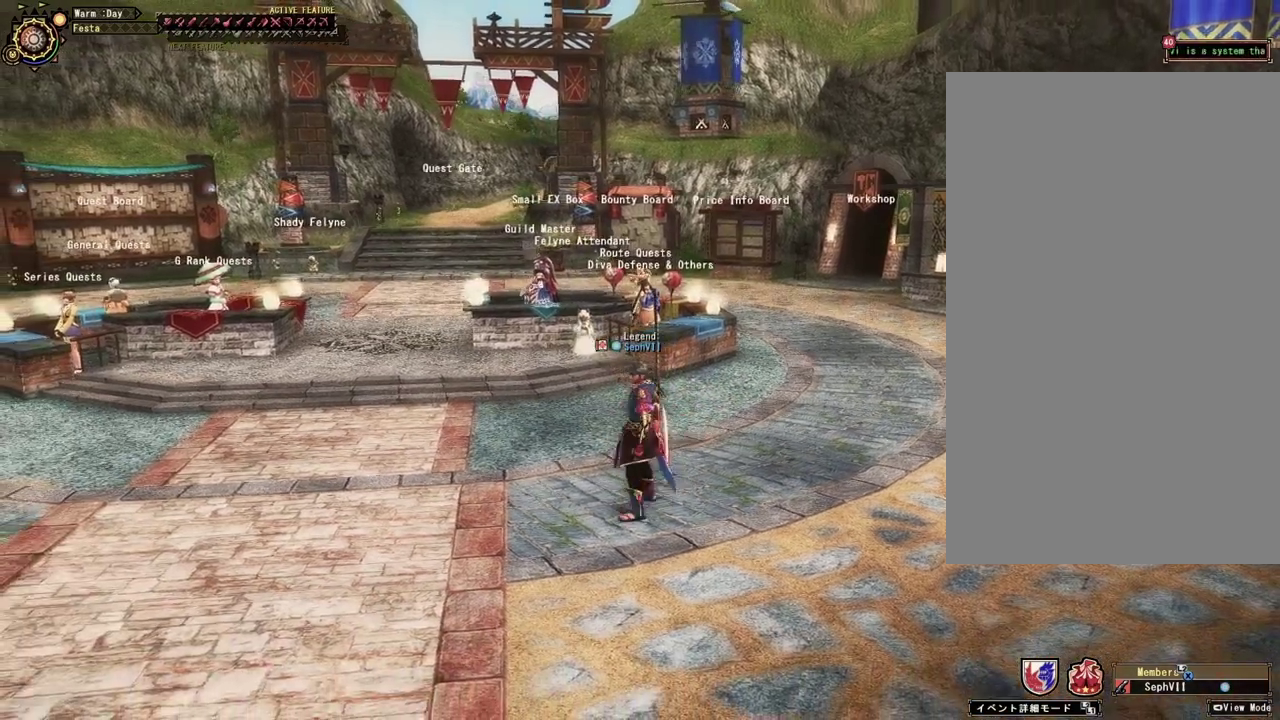
{"dt_ms": 400, "buttons": [], "left_stick": "left", "right_stick": "center", "events": [[150, "left_stick", "left"]]}
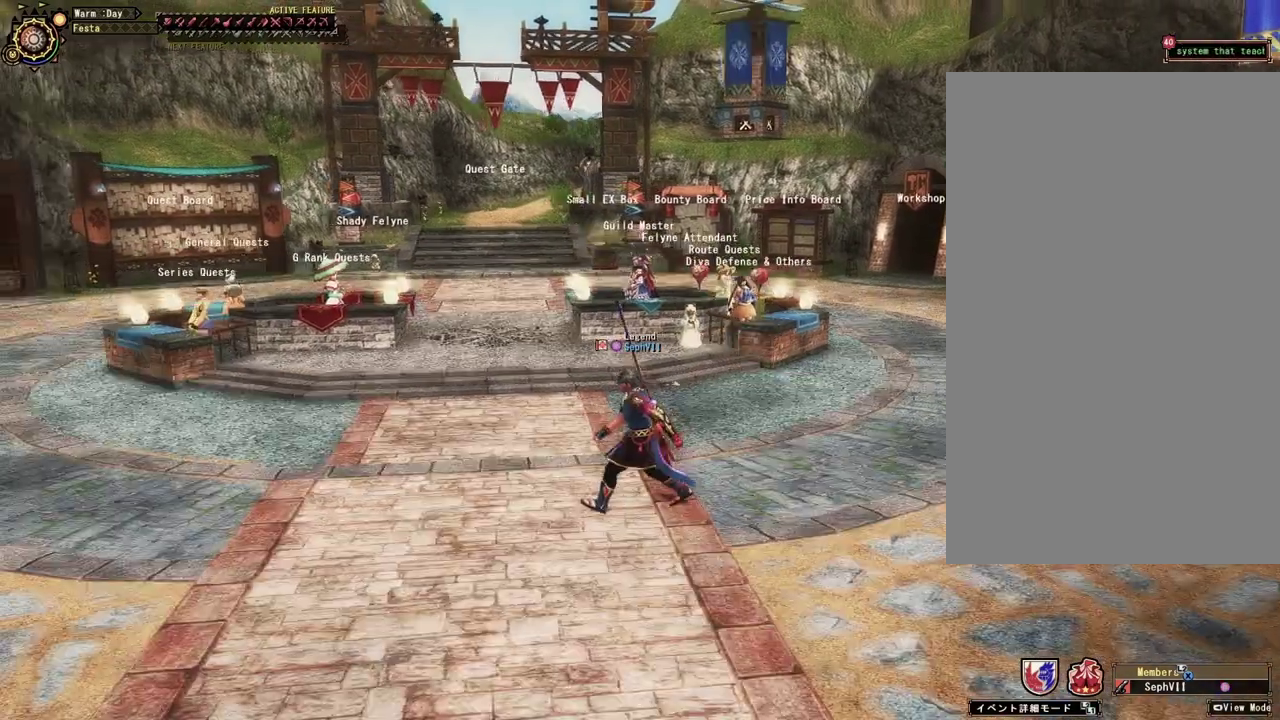
{"dt_ms": 500, "buttons": [], "left_stick": "left", "right_stick": "center", "events": []}
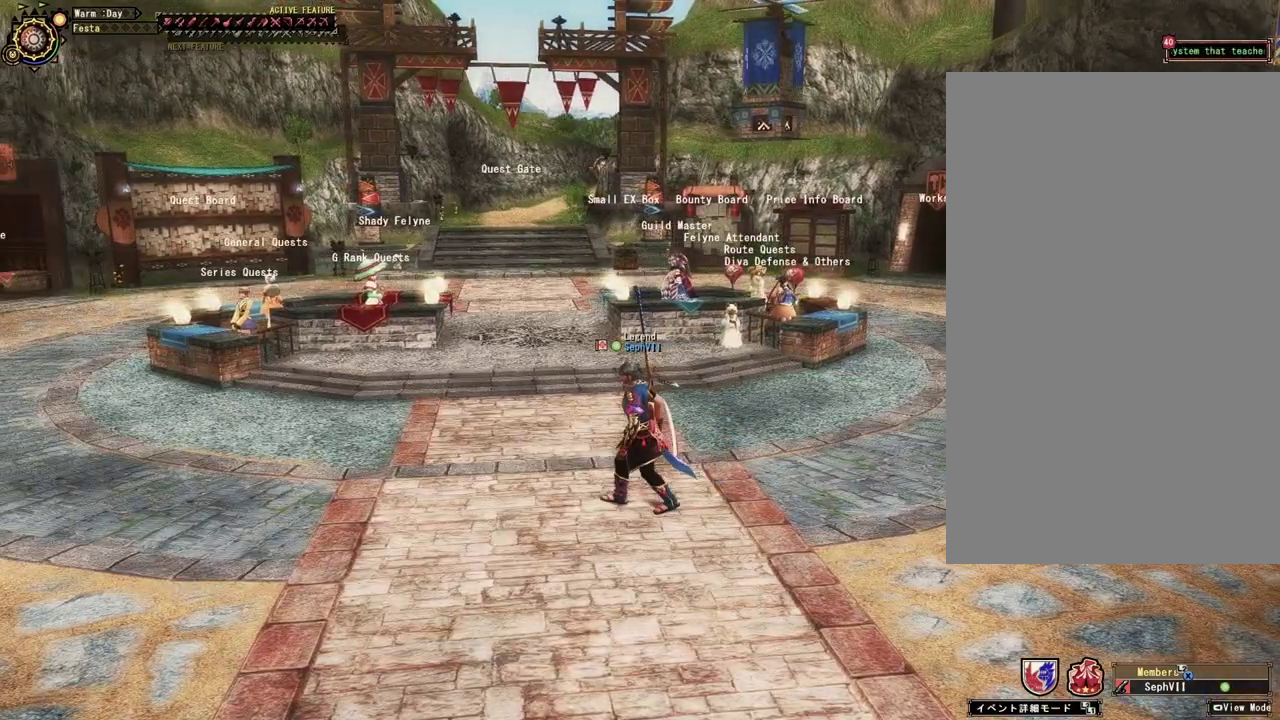
{"dt_ms": 400, "buttons": [], "left_stick": "down-left", "right_stick": "center", "events": [[33, "left_stick", "down-left"]]}
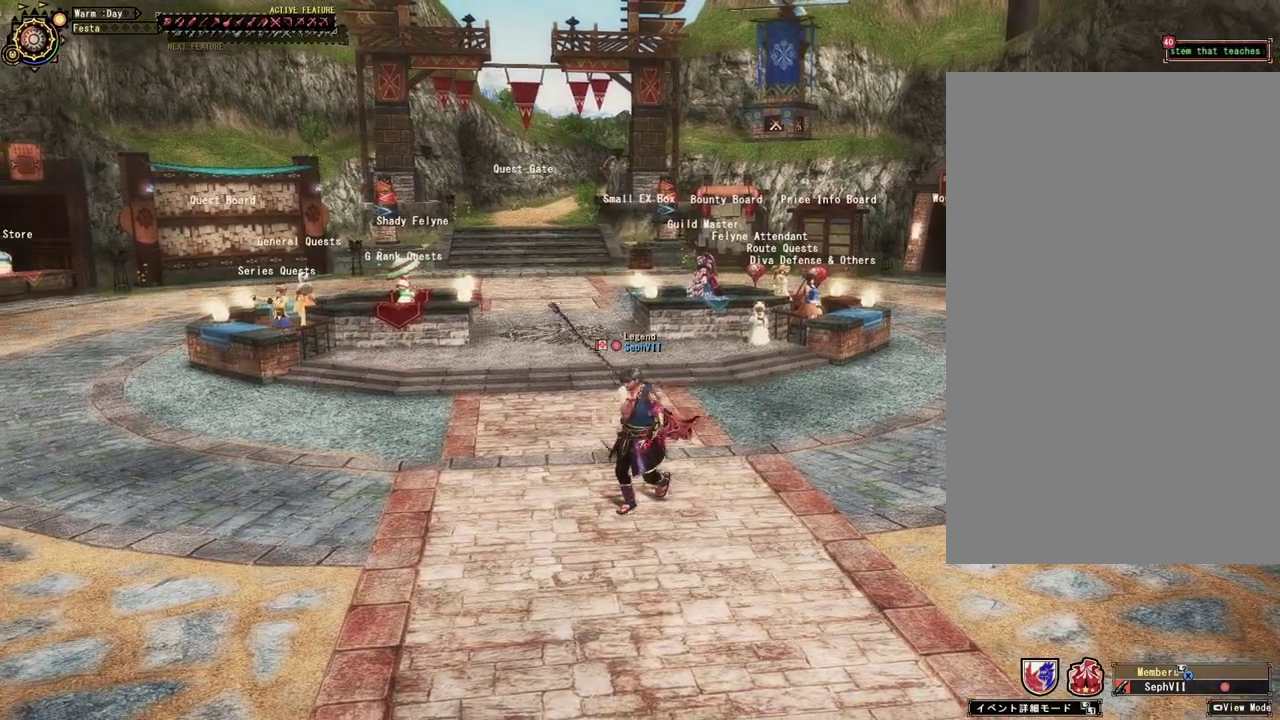
{"dt_ms": 500, "buttons": [], "left_stick": "down", "right_stick": "center", "events": [[17, "left_stick", "down"]]}
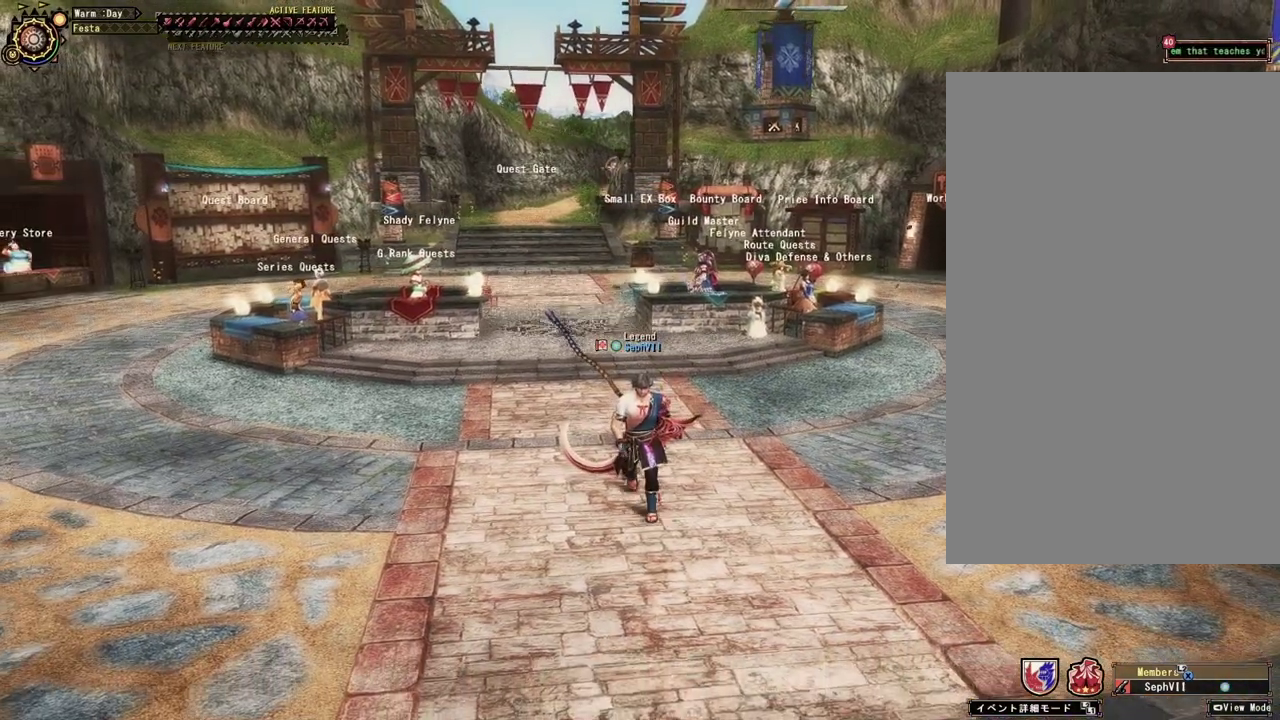
{"dt_ms": 500, "buttons": [], "left_stick": "down", "right_stick": "center", "events": []}
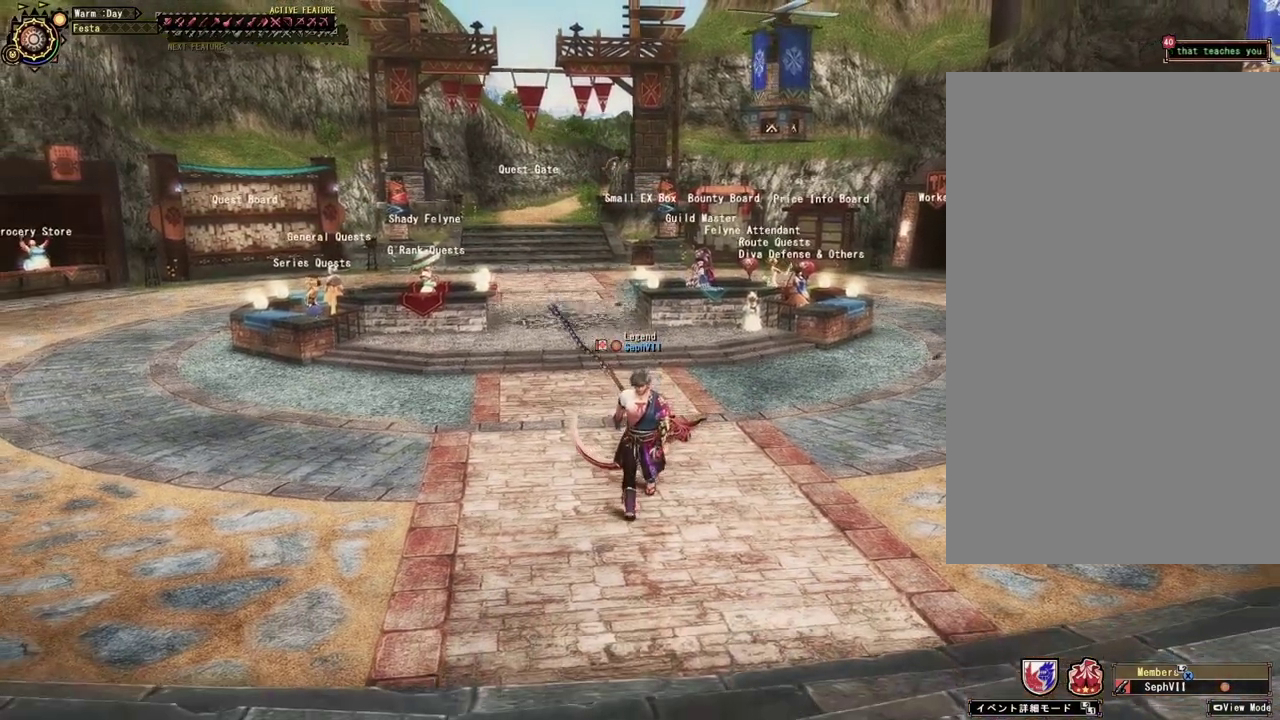
{"dt_ms": 500, "buttons": [], "left_stick": "down", "right_stick": "center", "events": []}